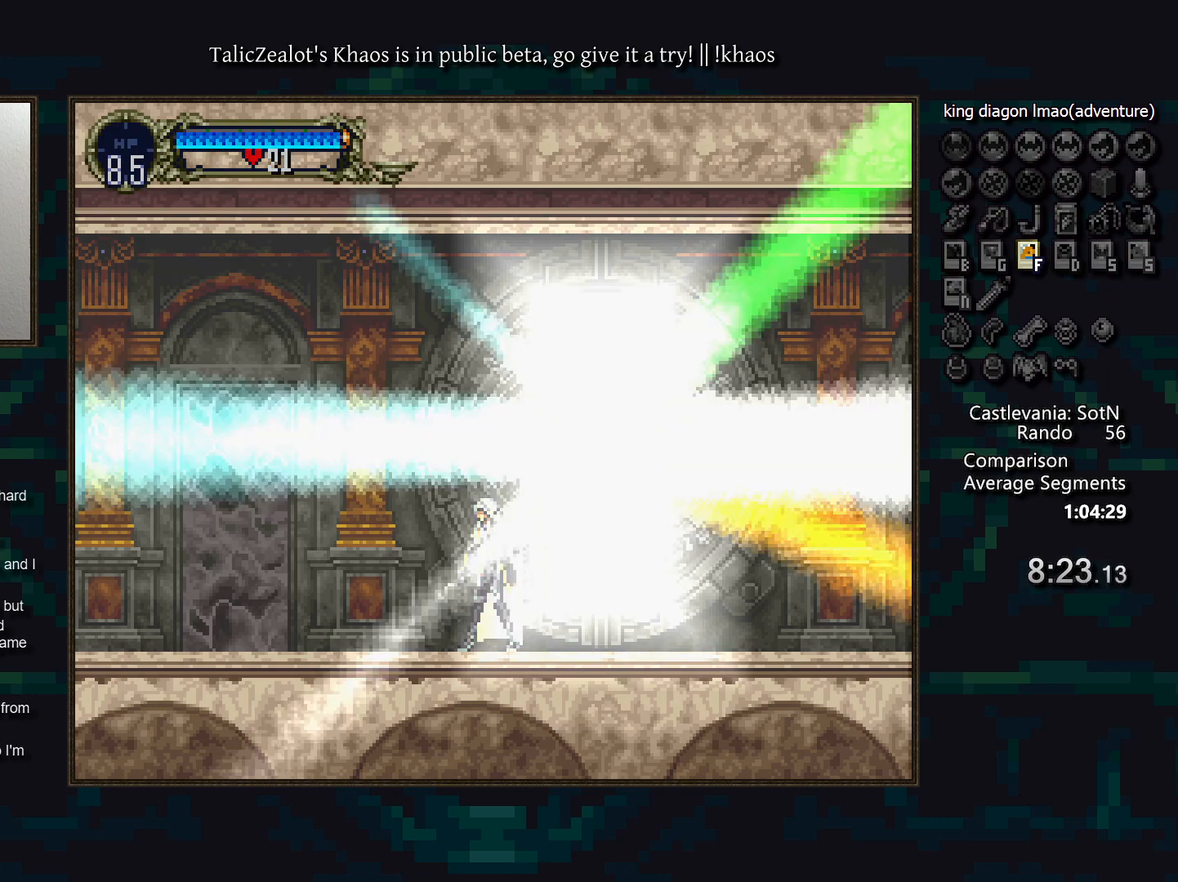
Gameplay with keyboard; each line is a JSON object with the keys held at the frame after it. "events" lists presses ("down") and releases ("up") of "a", "d", "down", "e", "f", "g", "left", "q", "r", "right", "s", "t", "up" and "w" between this image and that frame as [ms after this image, input, new state], when the widget could be followed in between. No other keys are recorded. Mouse input is not recorded.
{"keys": [], "events": []}
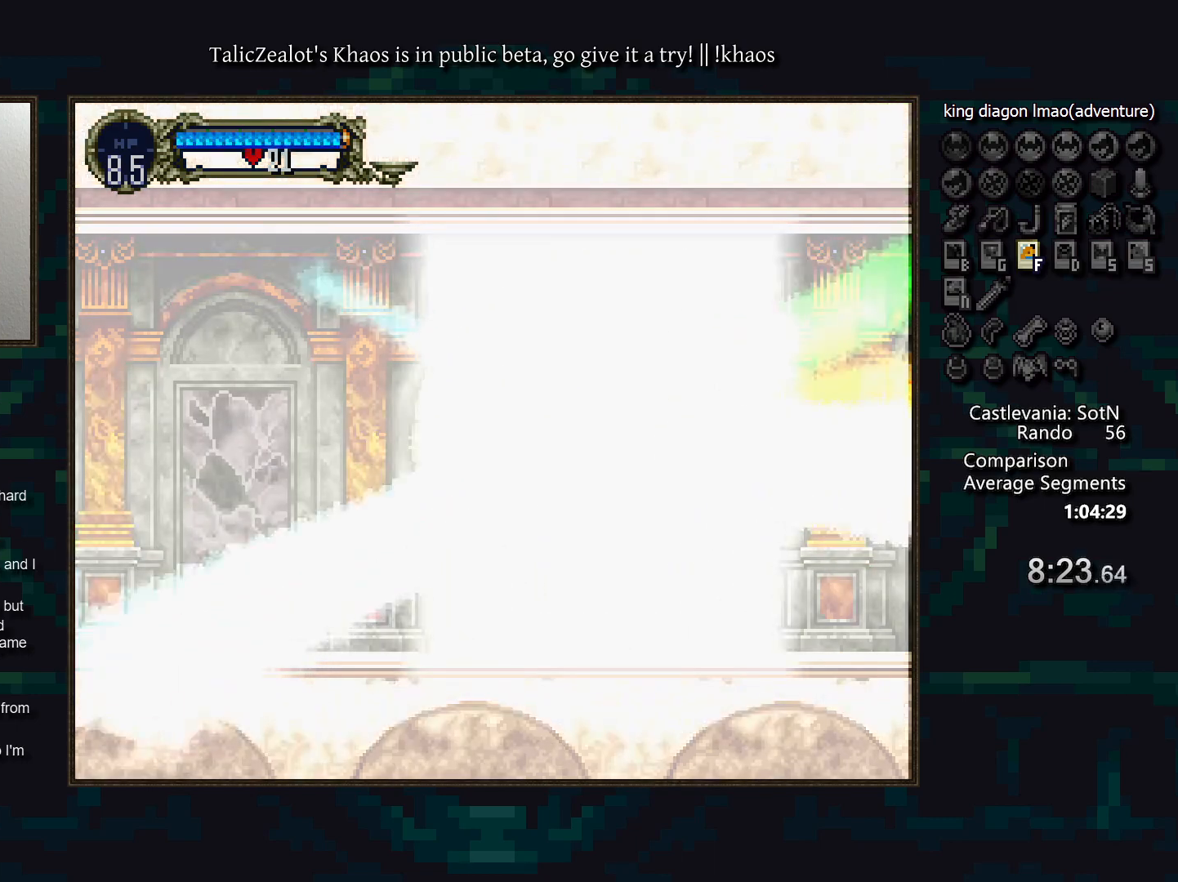
{"keys": [], "events": []}
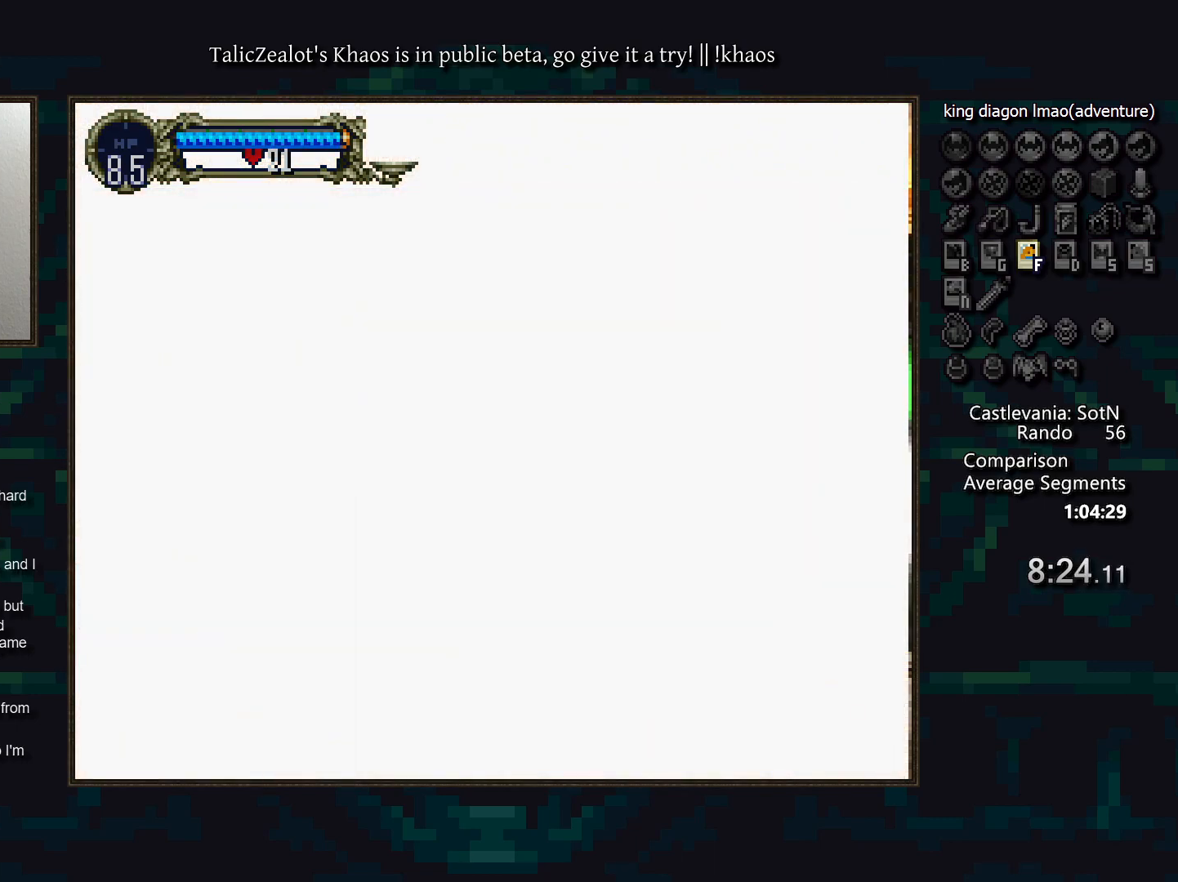
{"keys": [], "events": []}
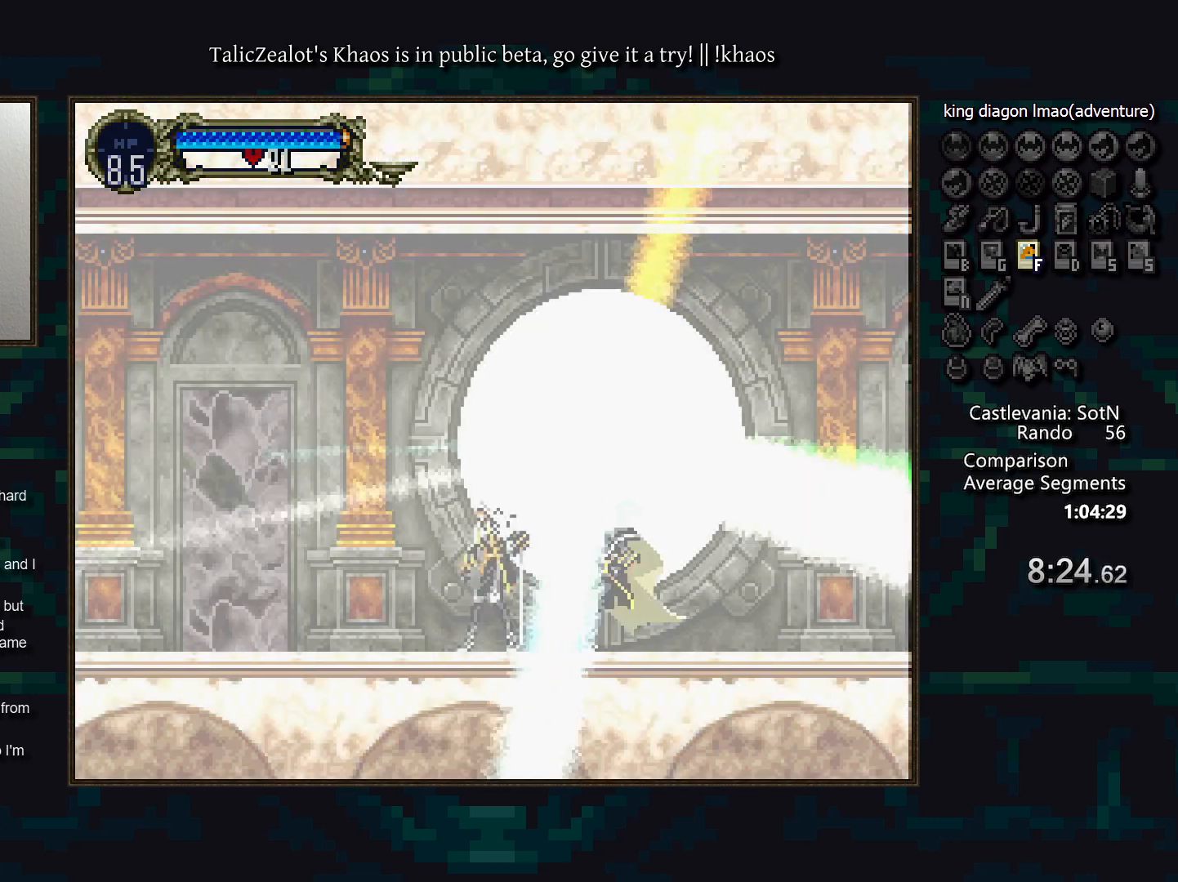
{"keys": ["left"], "events": [[117, "left", "down"], [367, "left", "up"], [500, "left", "down"]]}
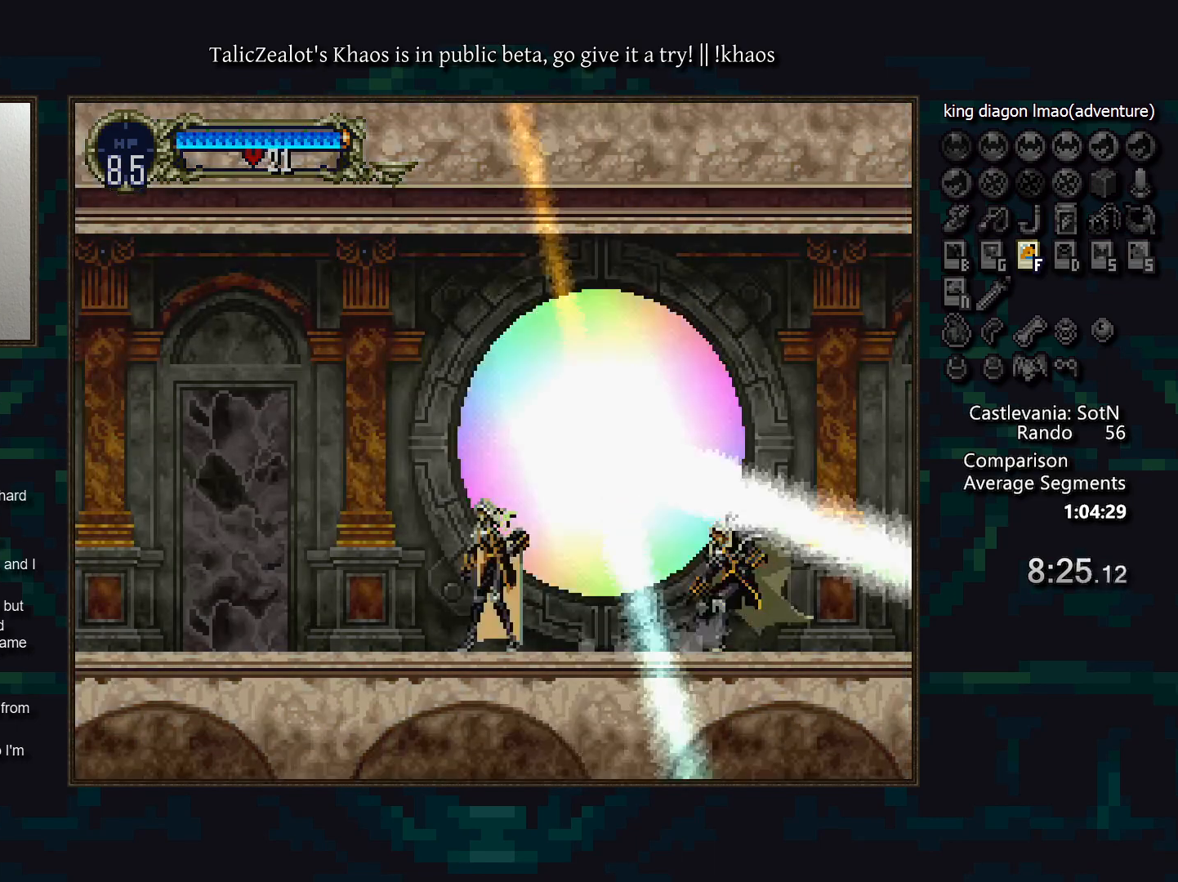
{"keys": ["left"], "events": [[83, "left", "up"], [150, "left", "down"], [233, "left", "up"], [333, "left", "down"]]}
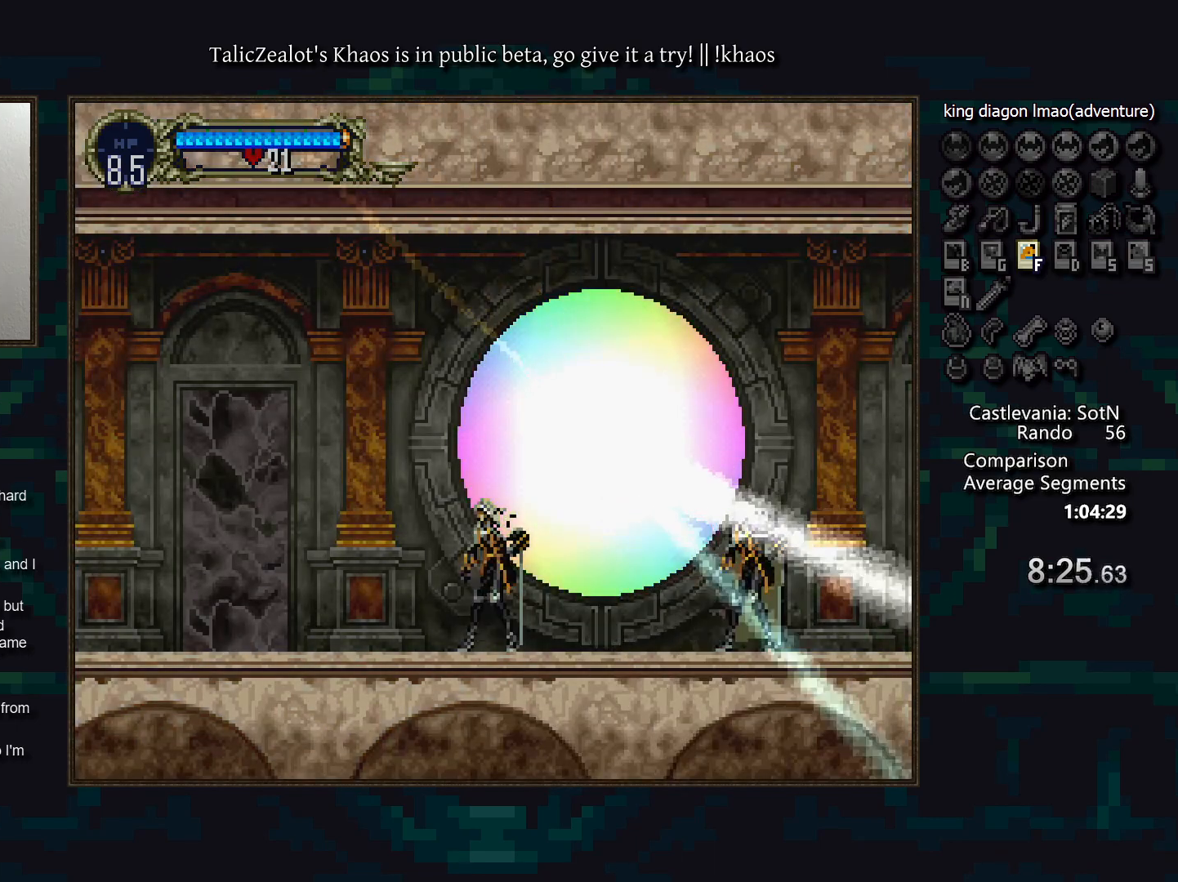
{"keys": ["left"], "events": []}
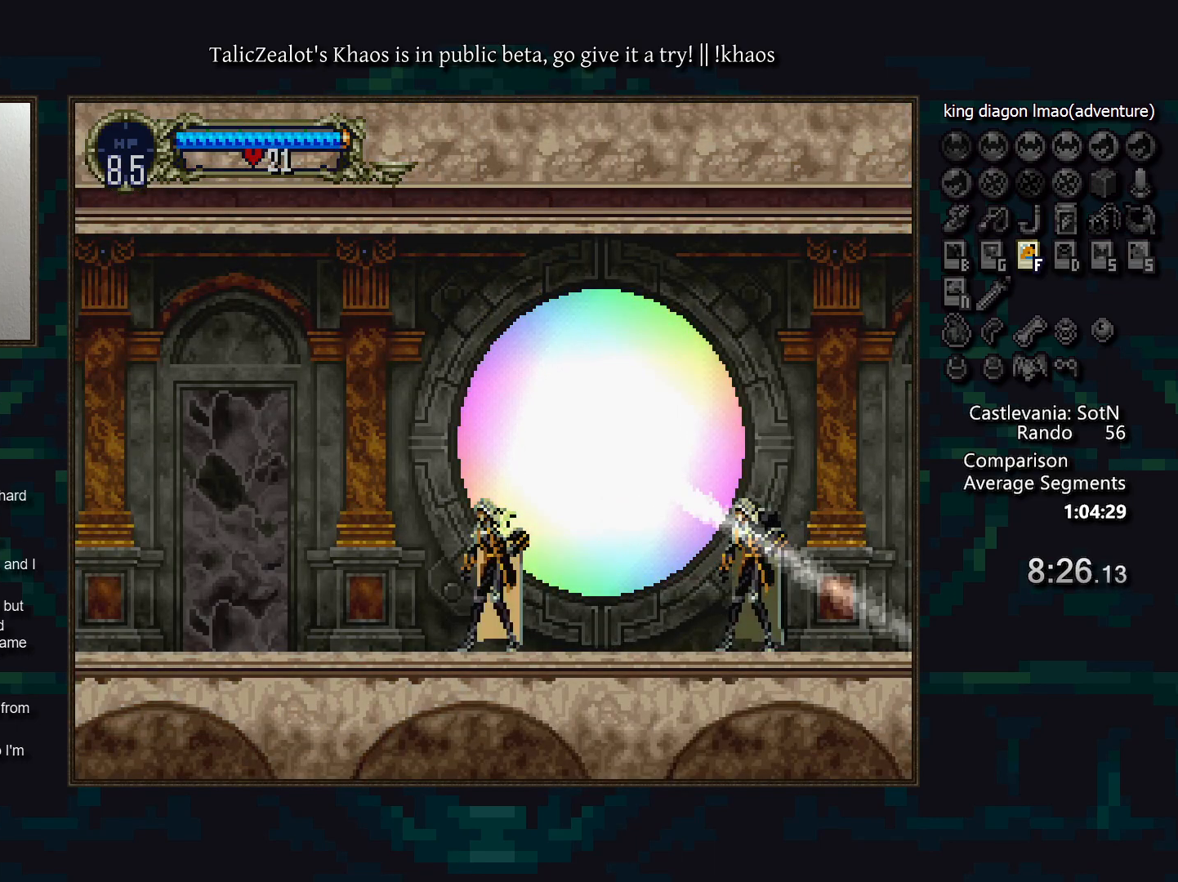
{"keys": ["left"], "events": []}
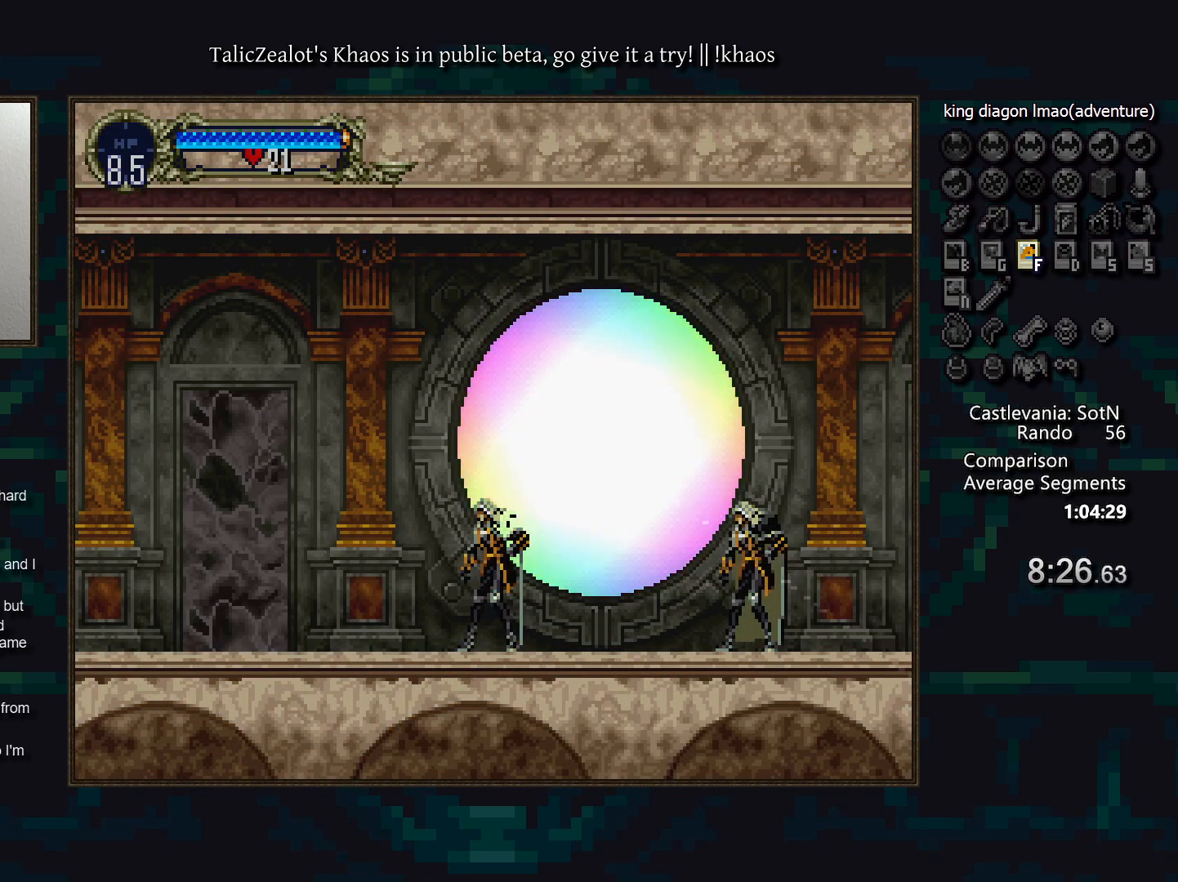
{"keys": ["right", "s"], "events": [[350, "s", "down"], [450, "left", "up"], [450, "right", "down"]]}
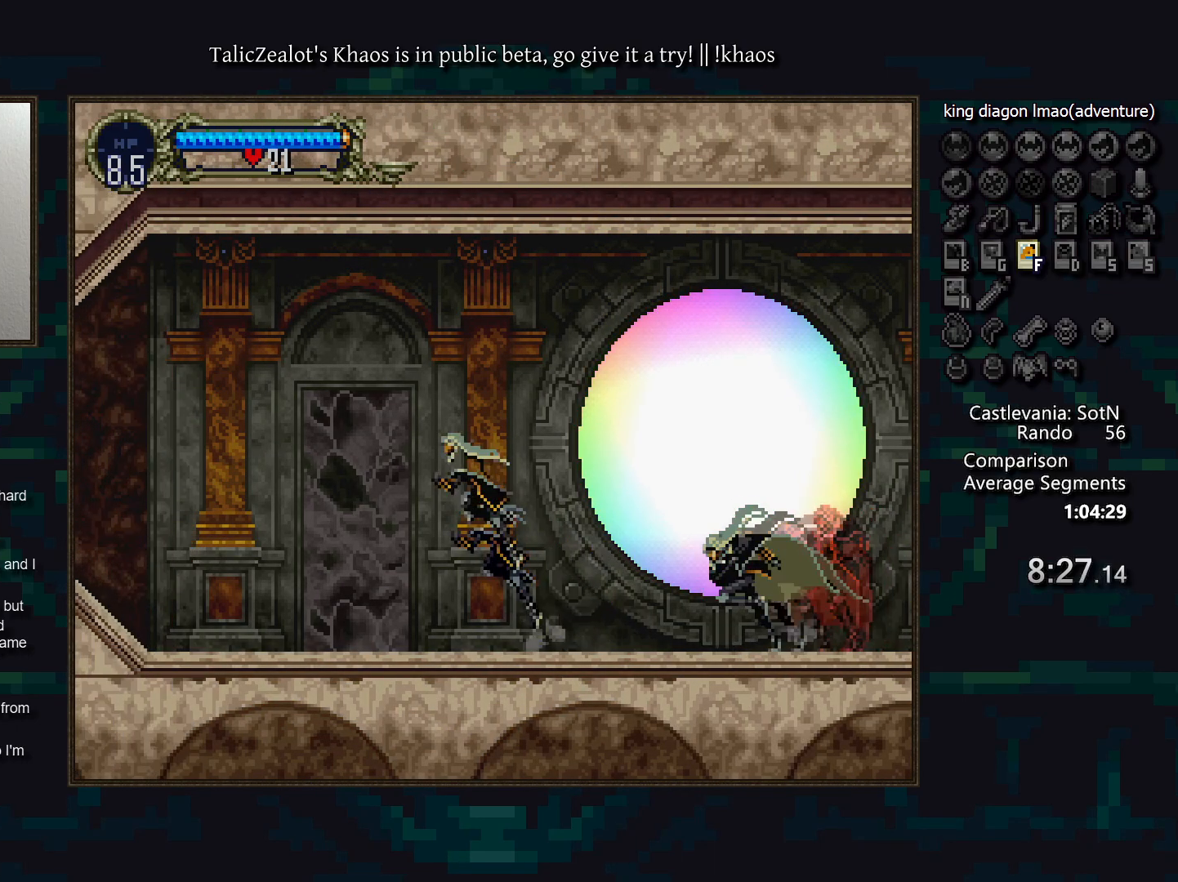
{"keys": ["left"], "events": [[33, "s", "up"], [117, "f", "down"], [183, "f", "up"], [217, "right", "up"], [483, "left", "down"]]}
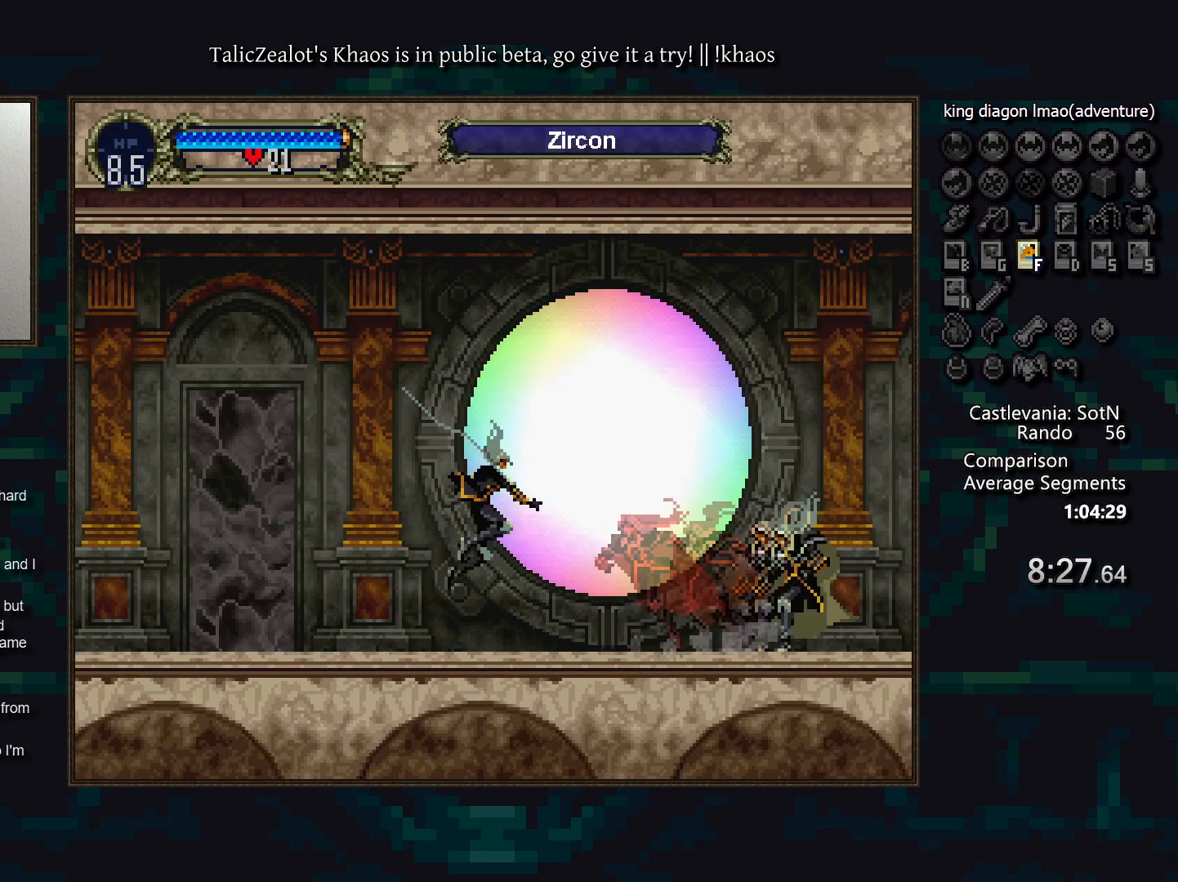
{"keys": ["right", "s"], "events": [[117, "s", "down"], [283, "right", "down"], [317, "left", "up"]]}
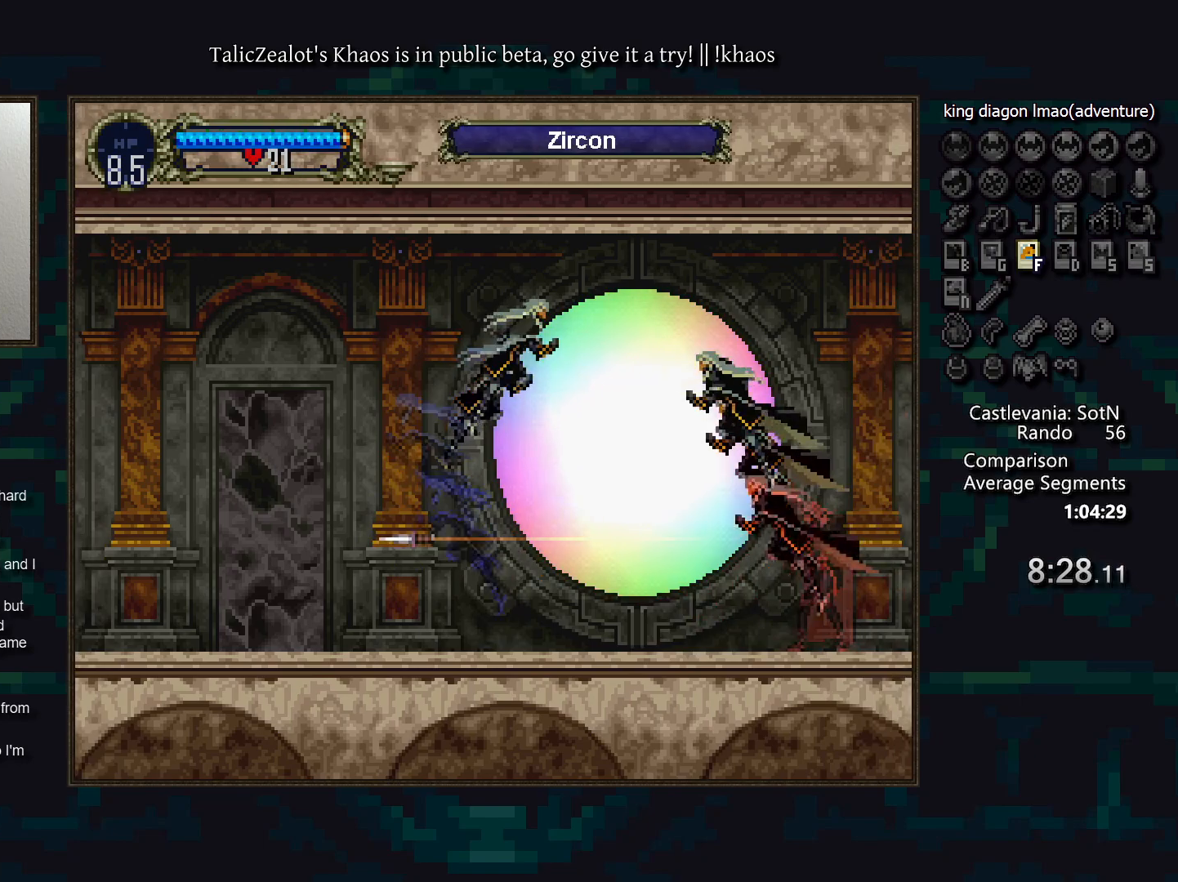
{"keys": [], "events": [[17, "s", "up"], [100, "f", "down"], [233, "f", "up"], [300, "right", "up"]]}
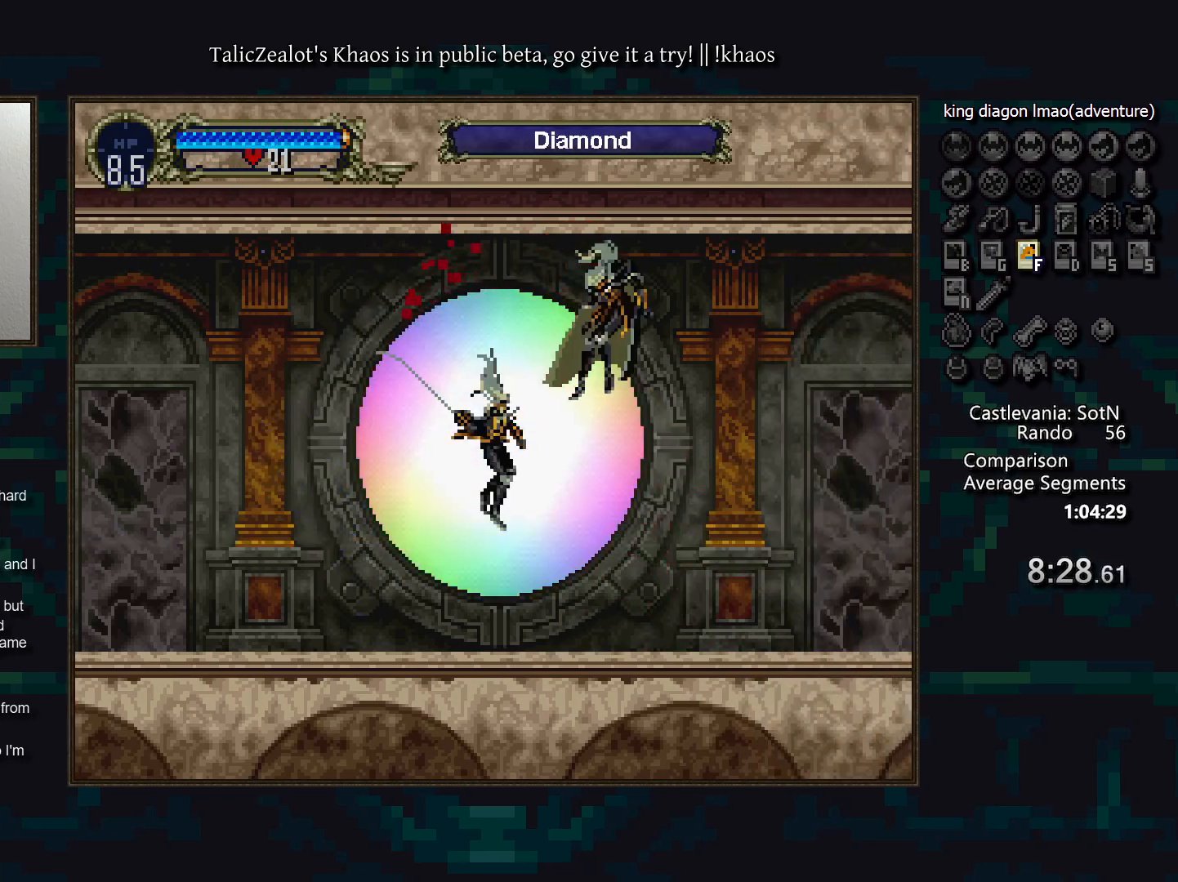
{"keys": [], "events": [[183, "s", "down"], [450, "s", "up"]]}
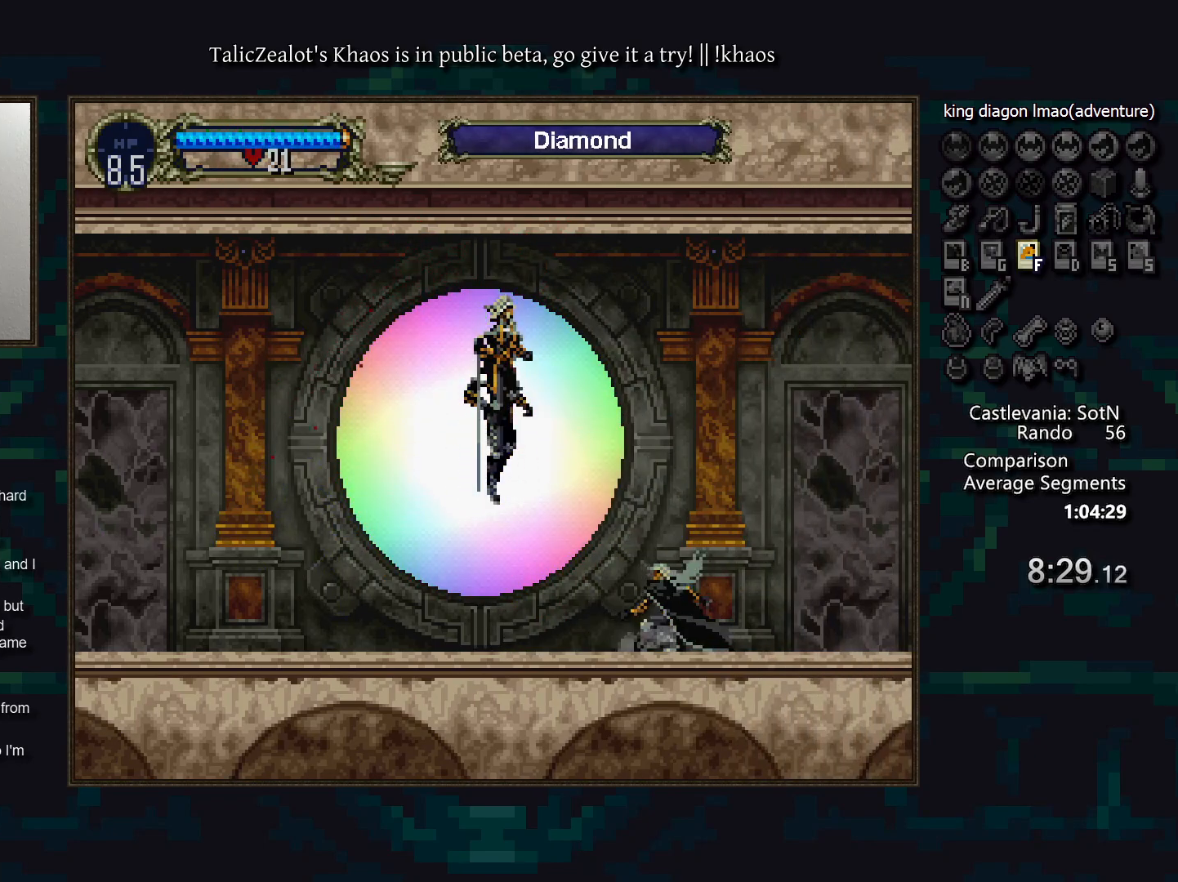
{"keys": [], "events": [[133, "right", "down"], [167, "down", "down"], [283, "f", "down"], [383, "f", "up"], [400, "down", "up"], [433, "right", "up"]]}
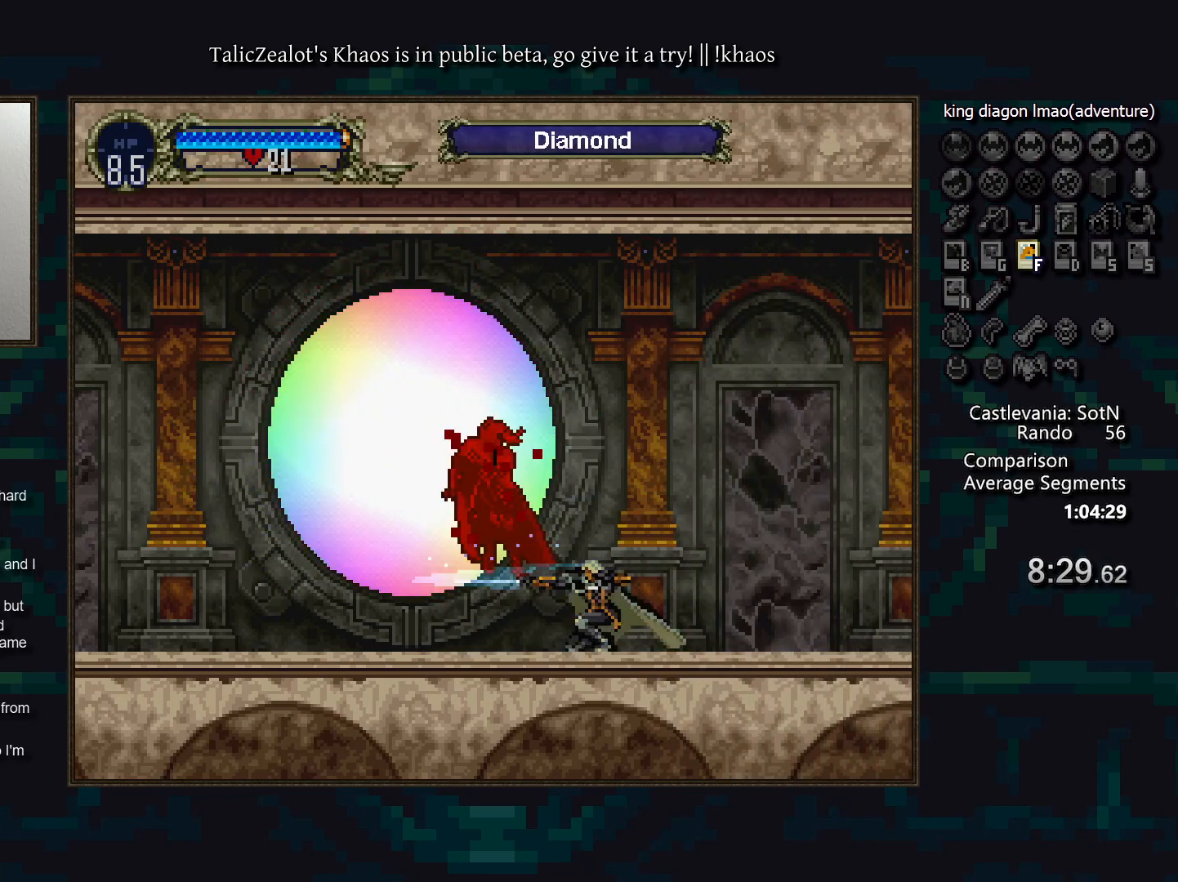
{"keys": ["left"], "events": [[367, "right", "down"], [400, "right", "up"], [500, "left", "down"]]}
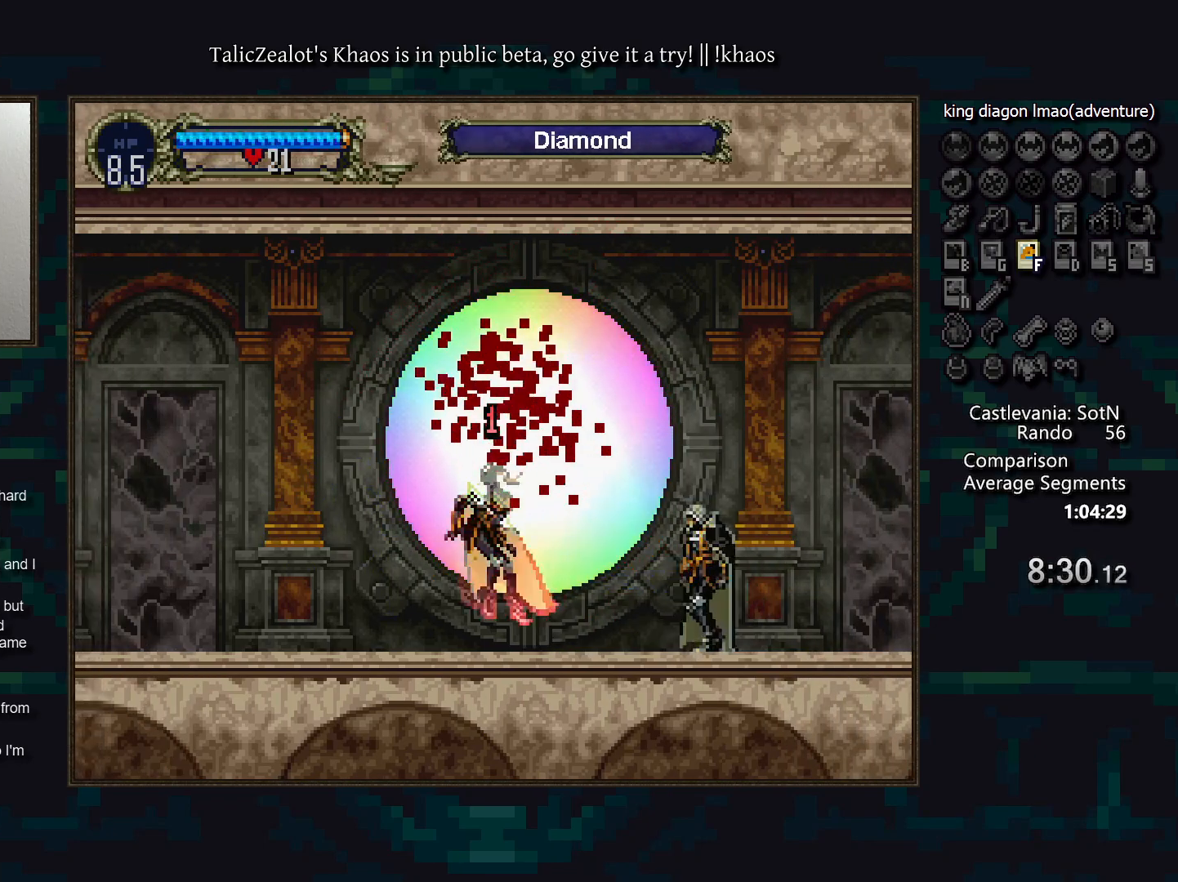
{"keys": ["right"], "events": [[133, "s", "down"], [283, "right", "down"], [333, "left", "up"], [400, "s", "up"]]}
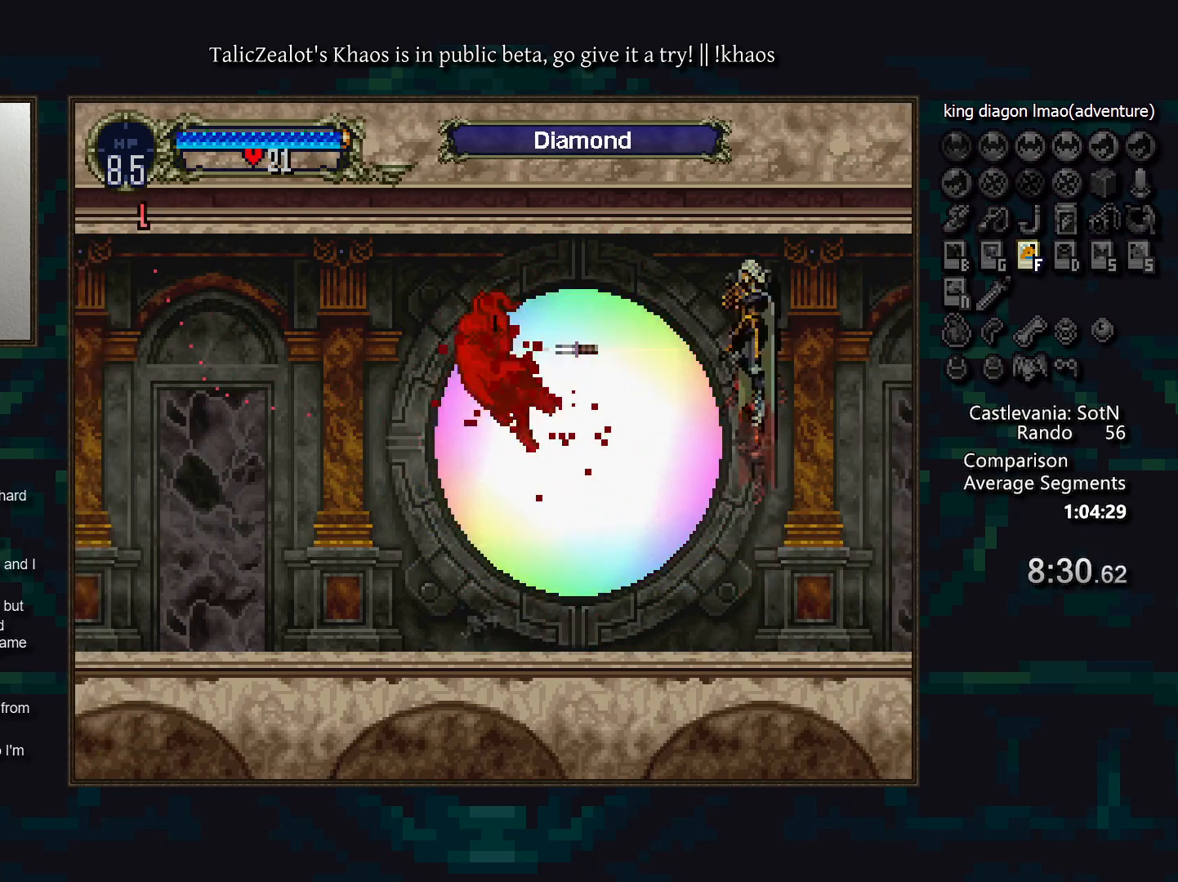
{"keys": ["right"], "events": [[17, "f", "down"], [150, "f", "up"]]}
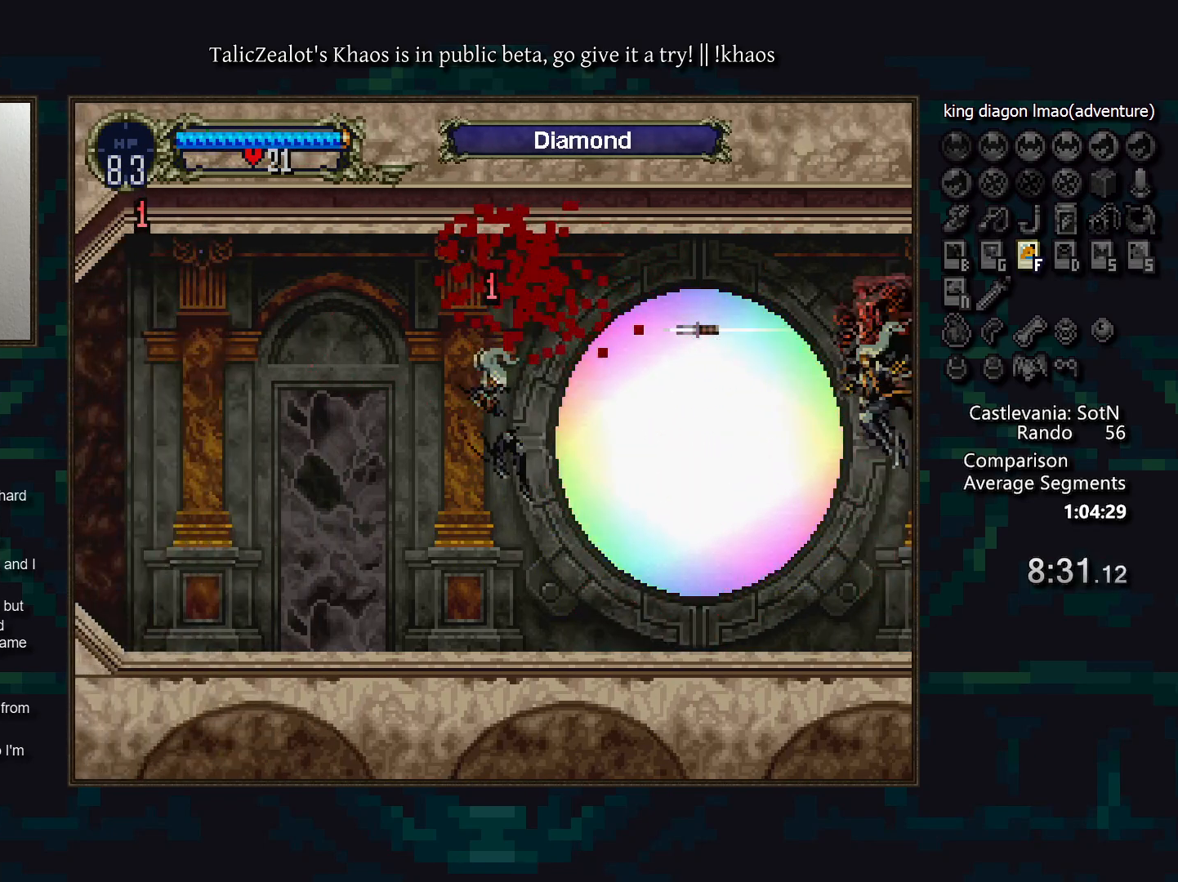
{"keys": ["left", "right", "s"], "events": [[150, "right", "up"], [167, "left", "down"], [217, "left", "up"], [250, "right", "down"], [317, "s", "down"], [500, "left", "down"]]}
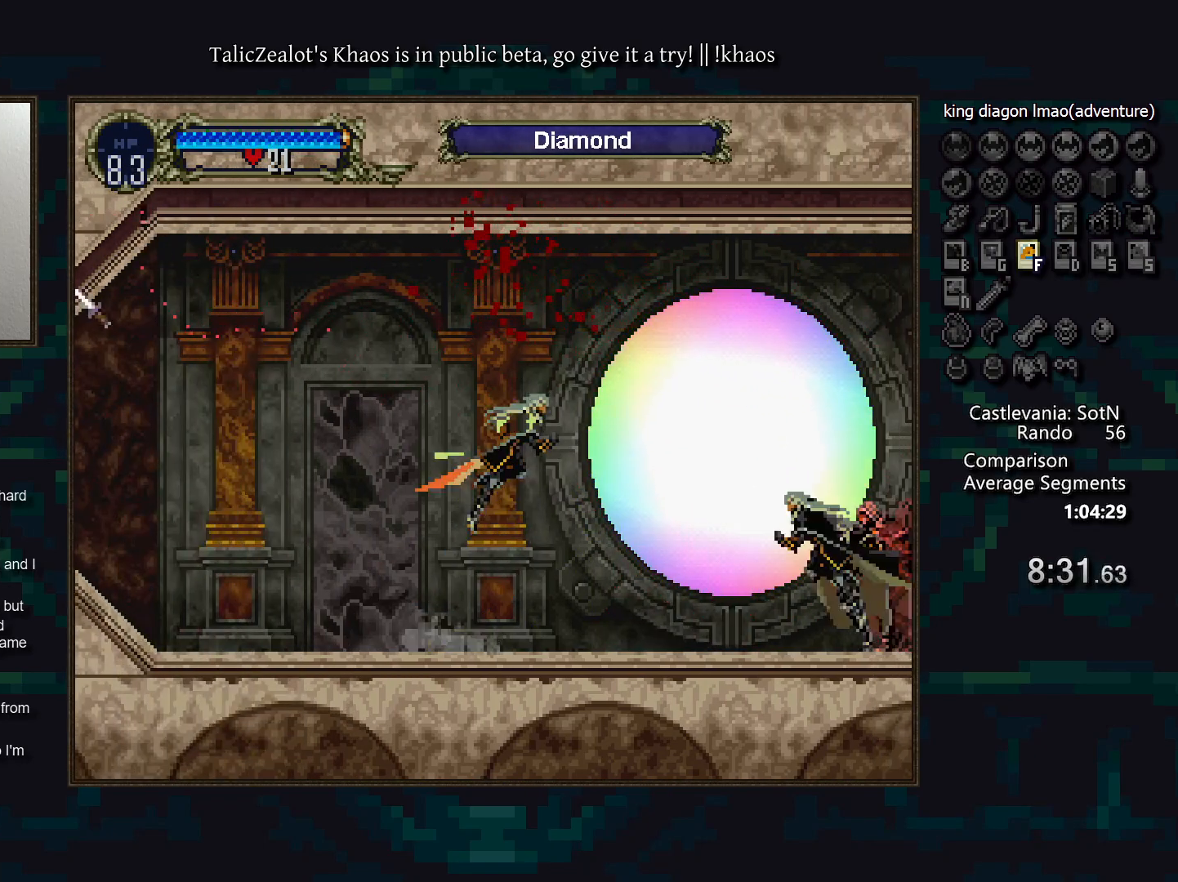
{"keys": ["right"], "events": [[100, "left", "up"], [217, "s", "up"], [300, "f", "down"], [400, "f", "up"]]}
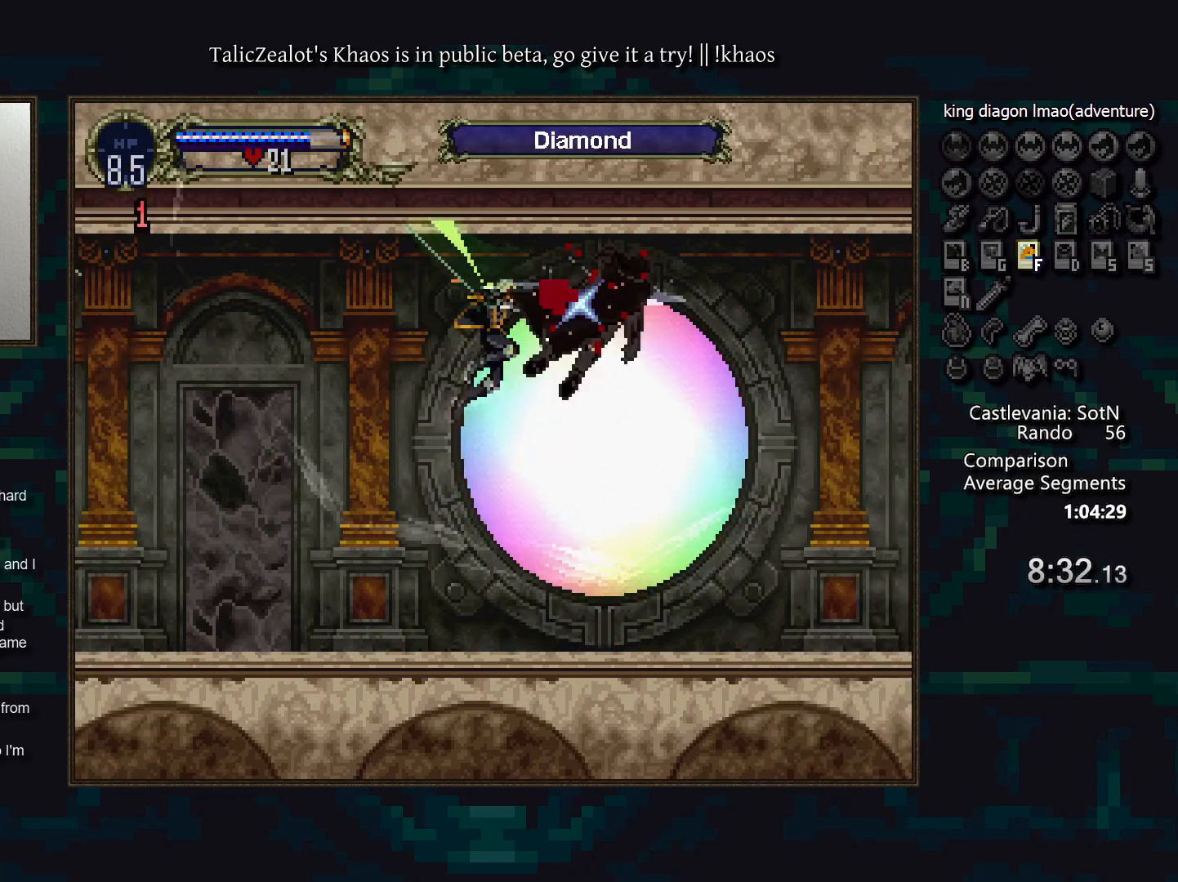
{"keys": ["right"], "events": [[100, "right", "up"], [367, "right", "down"]]}
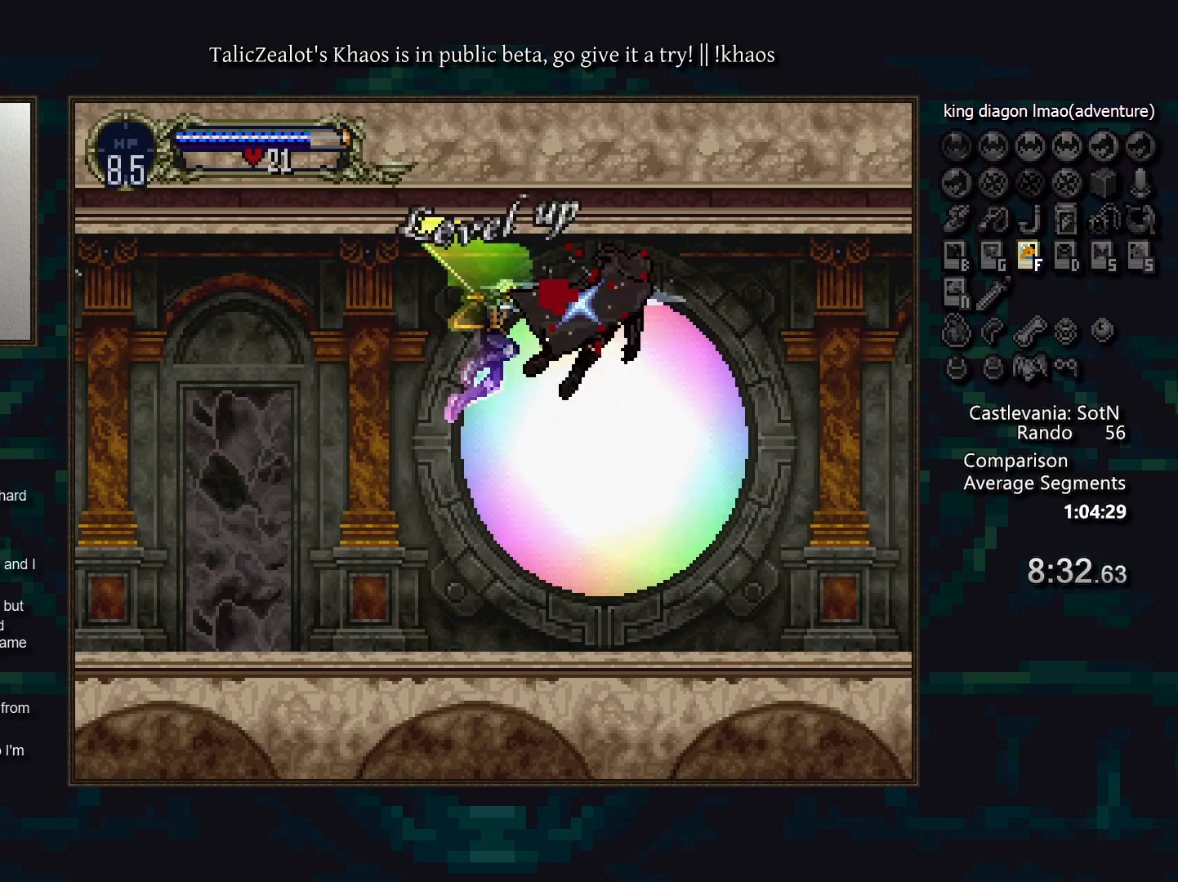
{"keys": ["right"], "events": []}
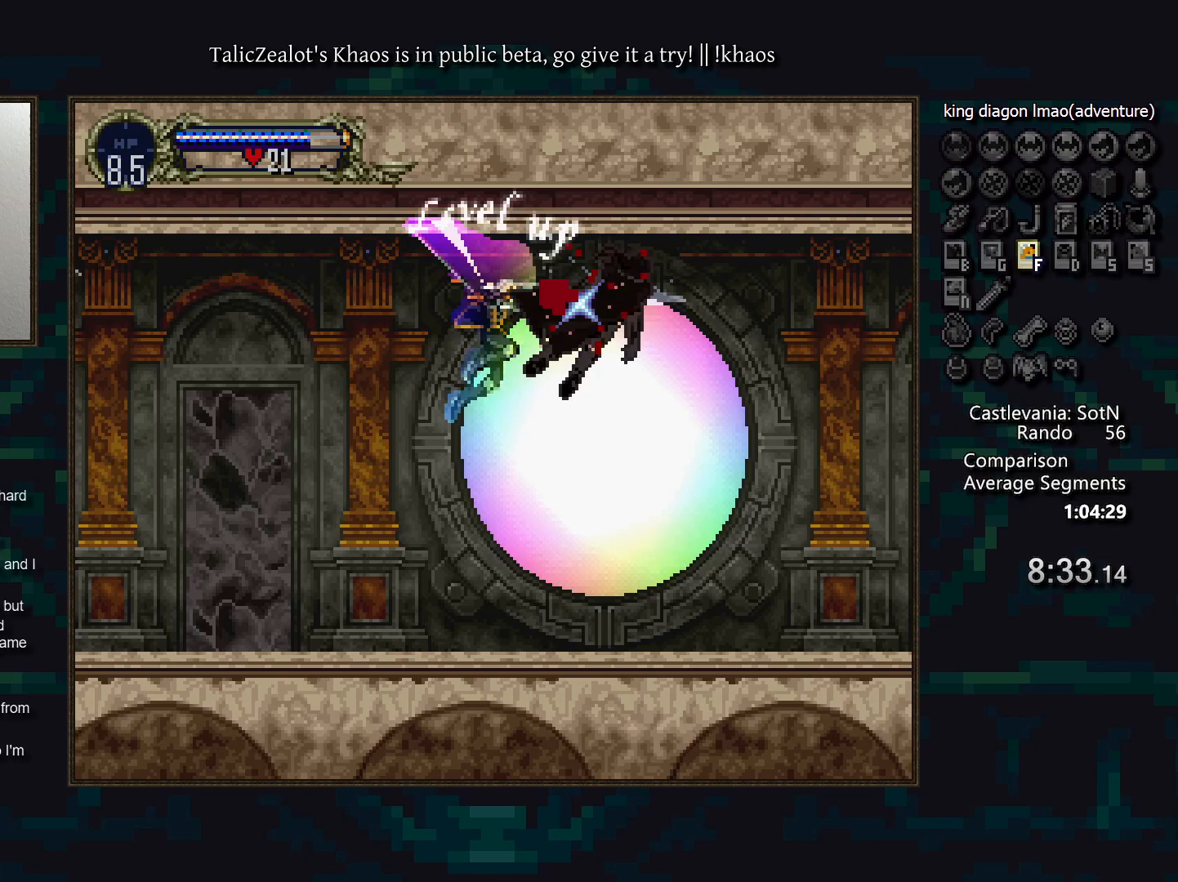
{"keys": ["right"], "events": []}
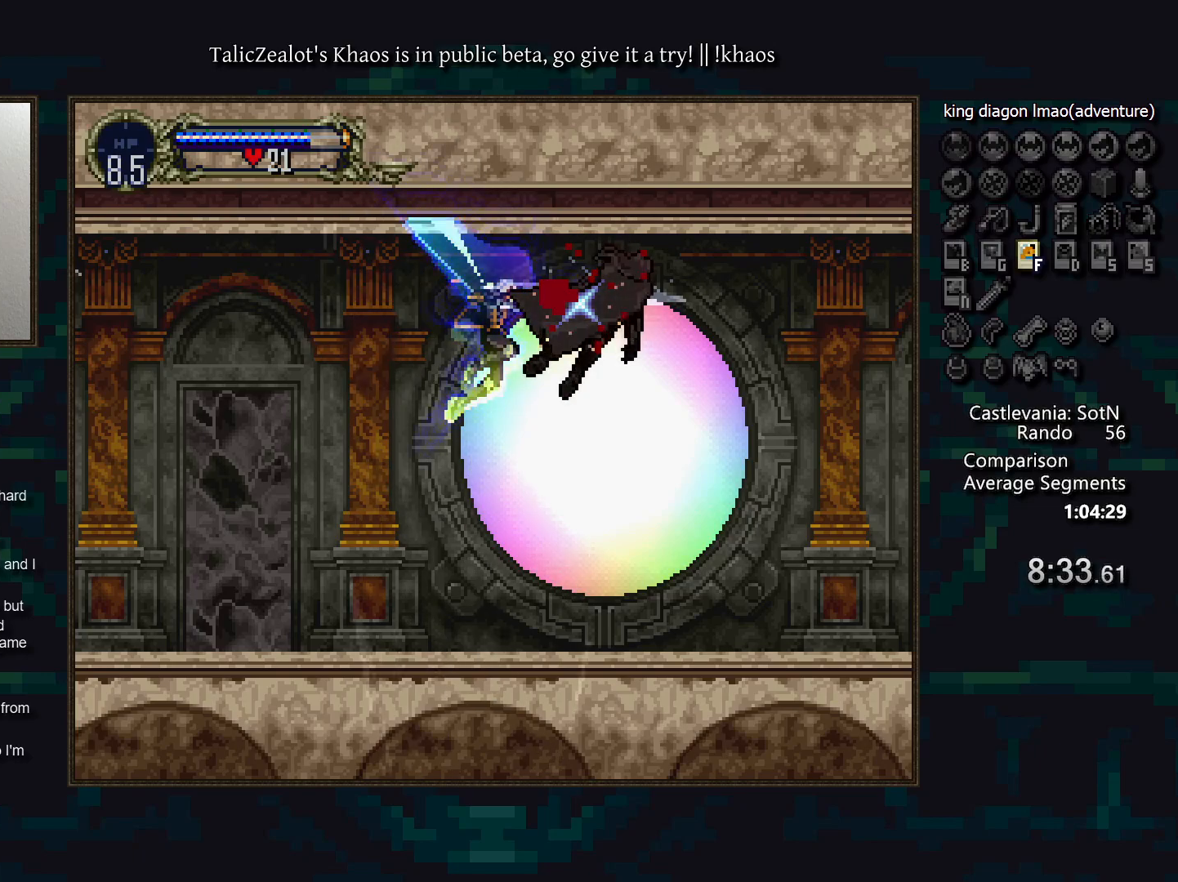
{"keys": ["left"], "events": [[450, "left", "down"], [500, "right", "up"]]}
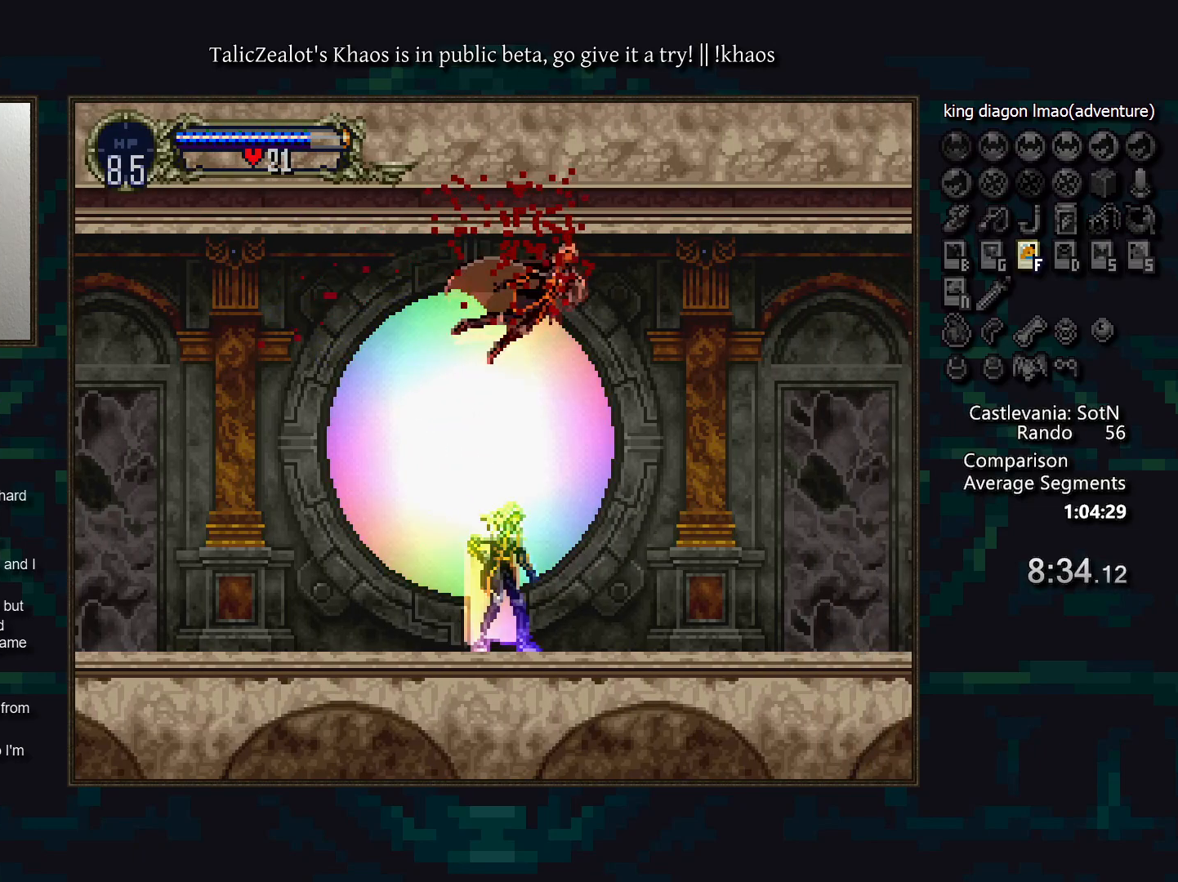
{"keys": [], "events": [[100, "left", "up"], [117, "a", "down"], [200, "a", "up"], [200, "d", "down"], [250, "a", "down"], [333, "a", "up"], [333, "d", "up"], [367, "d", "down"], [417, "a", "down"], [467, "a", "up"], [467, "d", "up"]]}
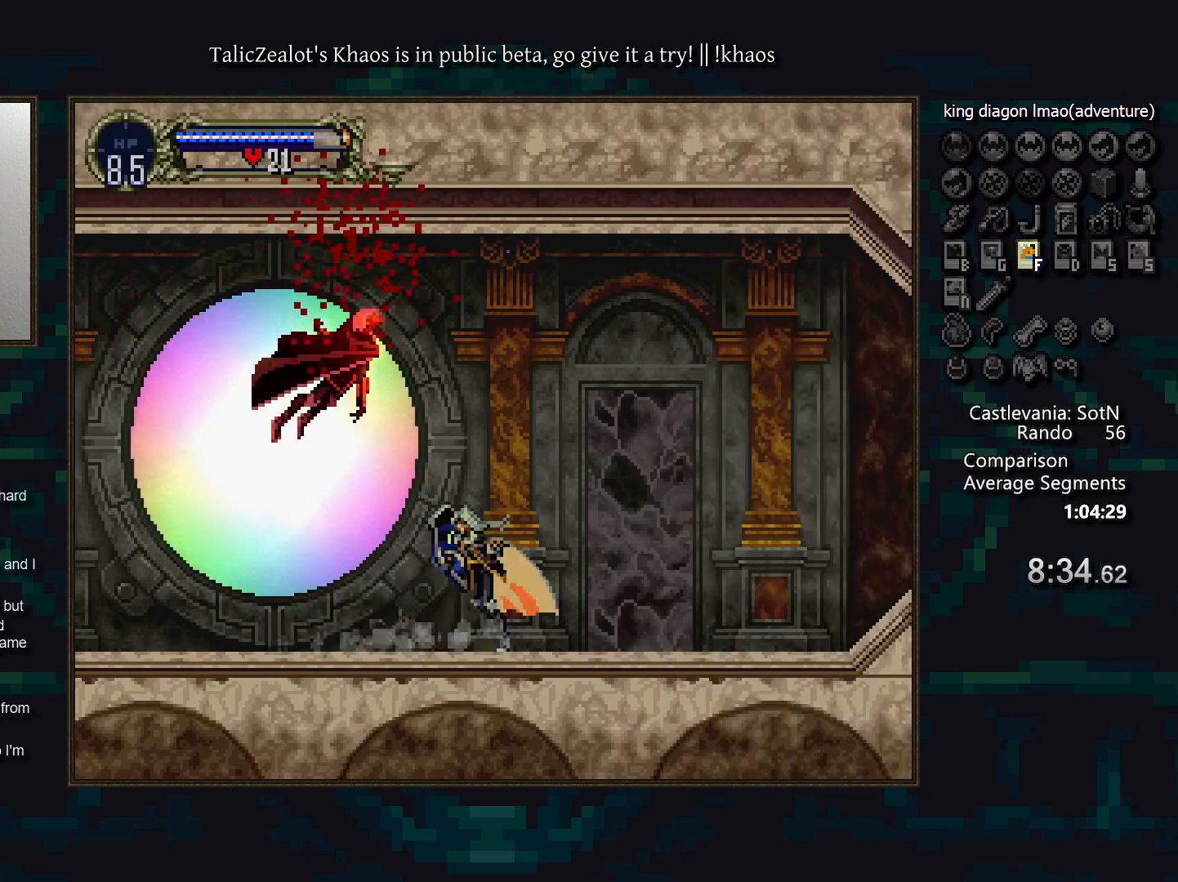
{"keys": [], "events": [[50, "d", "down"], [83, "a", "down"], [150, "a", "up"], [167, "d", "up"], [183, "d", "down"], [233, "a", "down"], [317, "a", "up"], [317, "d", "up"], [367, "d", "down"], [400, "a", "down"], [467, "a", "up"], [483, "d", "up"]]}
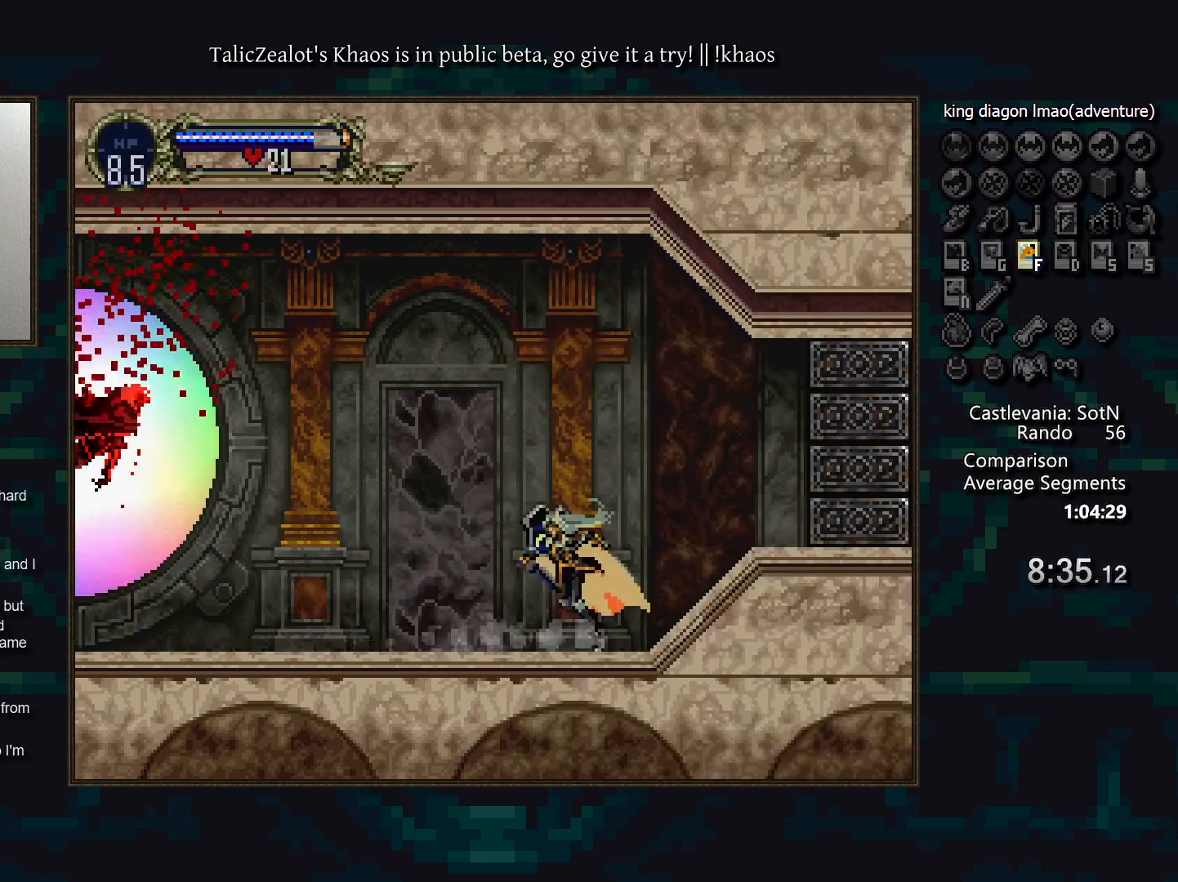
{"keys": [], "events": [[33, "d", "down"], [83, "a", "down"], [133, "a", "up"], [150, "d", "up"], [217, "d", "down"], [250, "a", "down"], [300, "a", "up"], [300, "d", "up"], [367, "d", "down"], [417, "a", "down"], [467, "a", "up"], [467, "d", "up"]]}
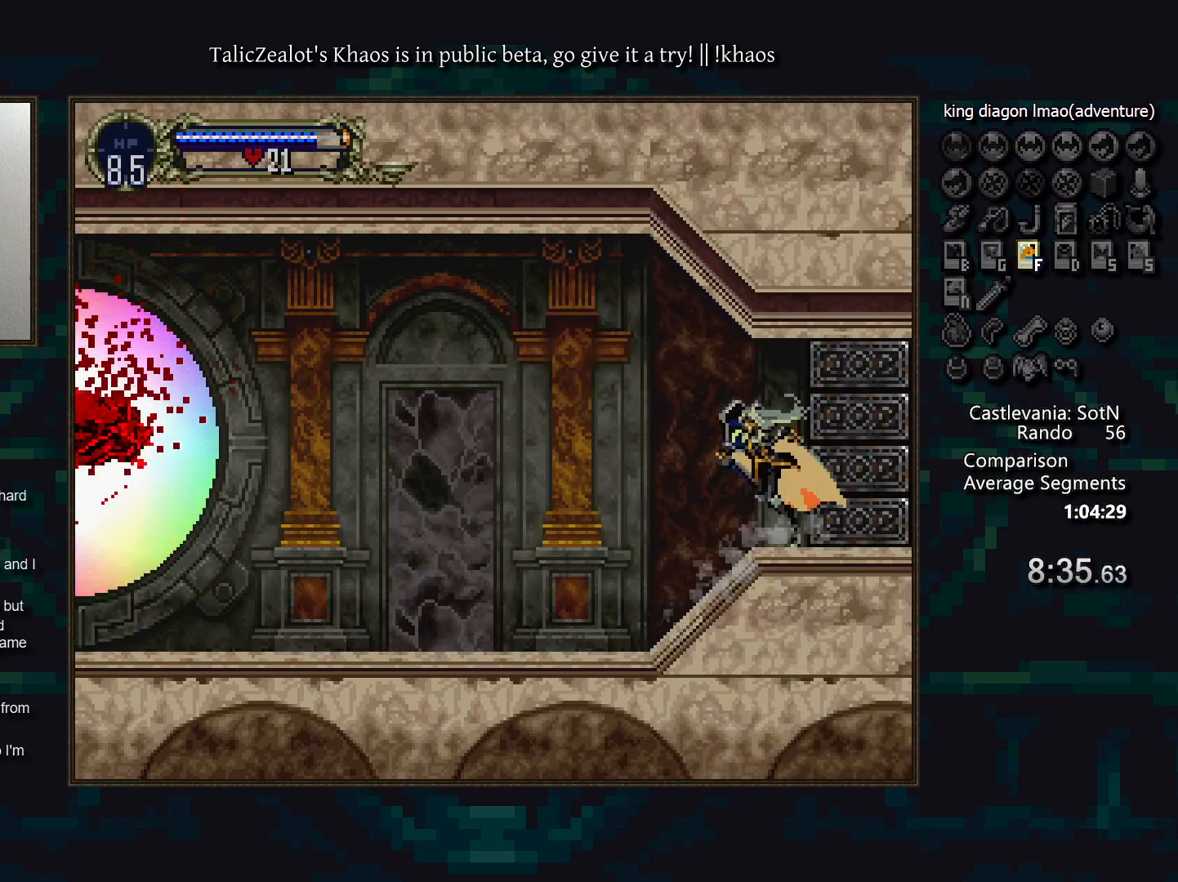
{"keys": [], "events": [[50, "d", "down"], [67, "a", "down"], [117, "a", "up"], [133, "d", "up"], [217, "d", "down"], [233, "a", "down"], [300, "d", "up"], [317, "a", "up"], [367, "d", "down"], [400, "a", "down"], [450, "a", "up"], [467, "d", "up"]]}
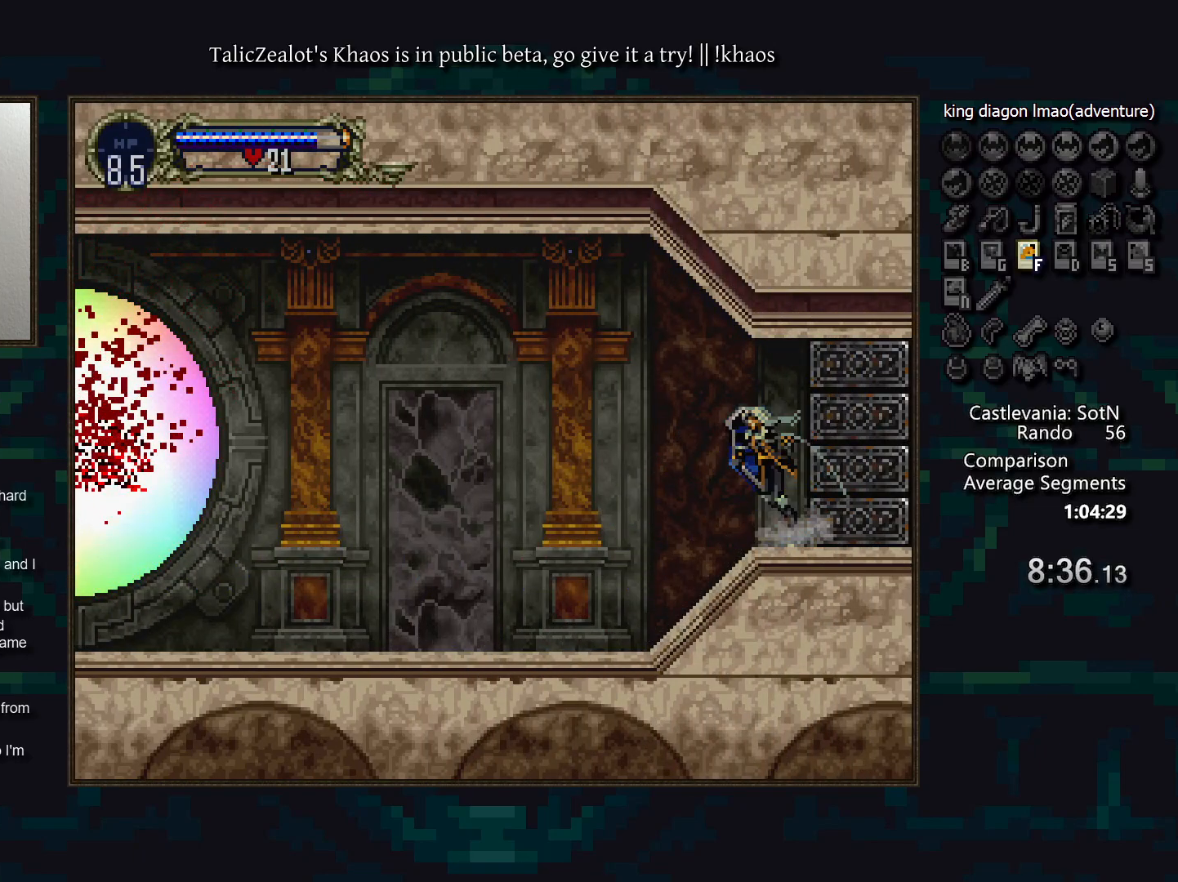
{"keys": ["a", "d"], "events": [[17, "d", "down"], [67, "a", "down"], [100, "a", "up"], [117, "d", "up"], [183, "d", "down"], [200, "a", "down"], [283, "a", "up"], [283, "d", "up"], [333, "a", "down"], [350, "d", "down"], [417, "a", "up"], [433, "d", "up"], [483, "d", "down"], [500, "a", "down"]]}
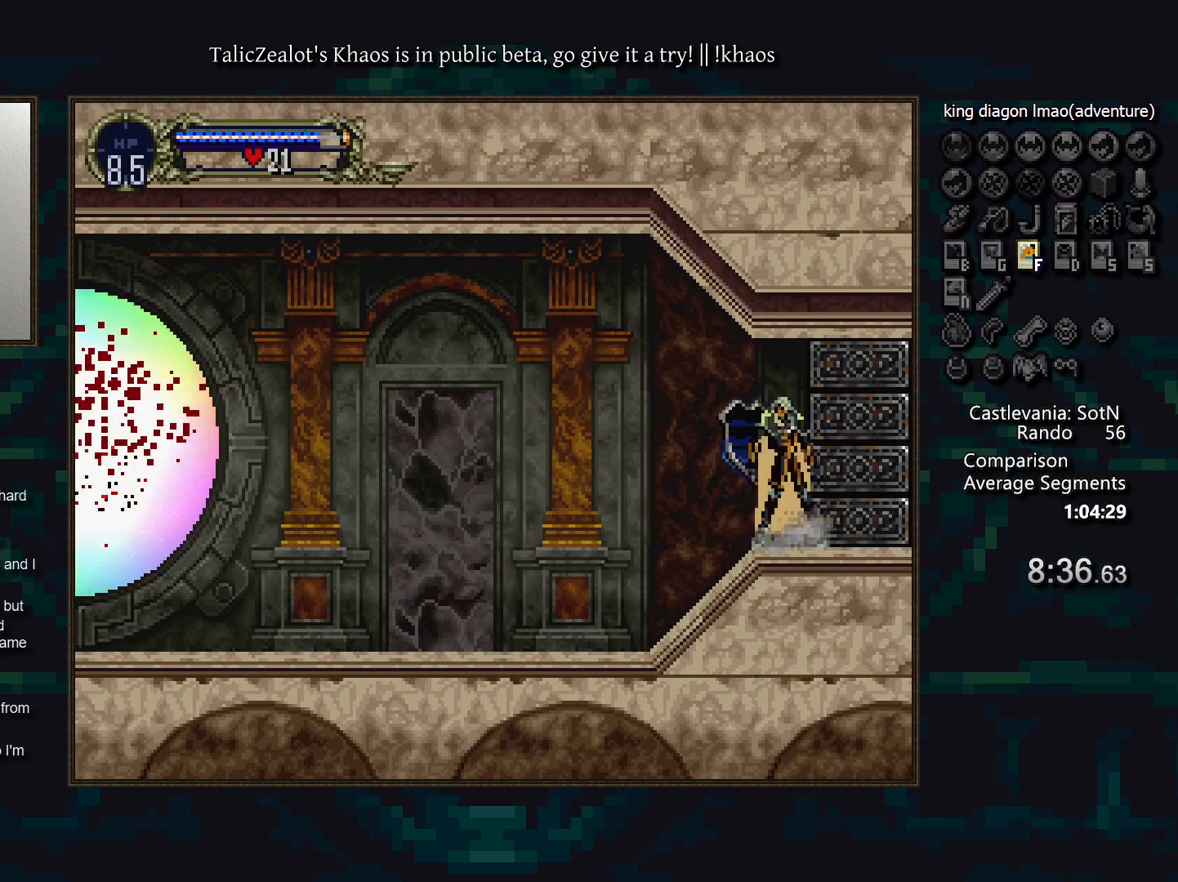
{"keys": ["a", "d"], "events": [[83, "a", "up"], [83, "d", "up"], [167, "d", "down"], [183, "a", "down"], [250, "a", "up"], [250, "d", "up"], [333, "d", "down"], [350, "a", "down"], [417, "d", "up"], [433, "a", "up"], [467, "d", "down"], [483, "a", "down"]]}
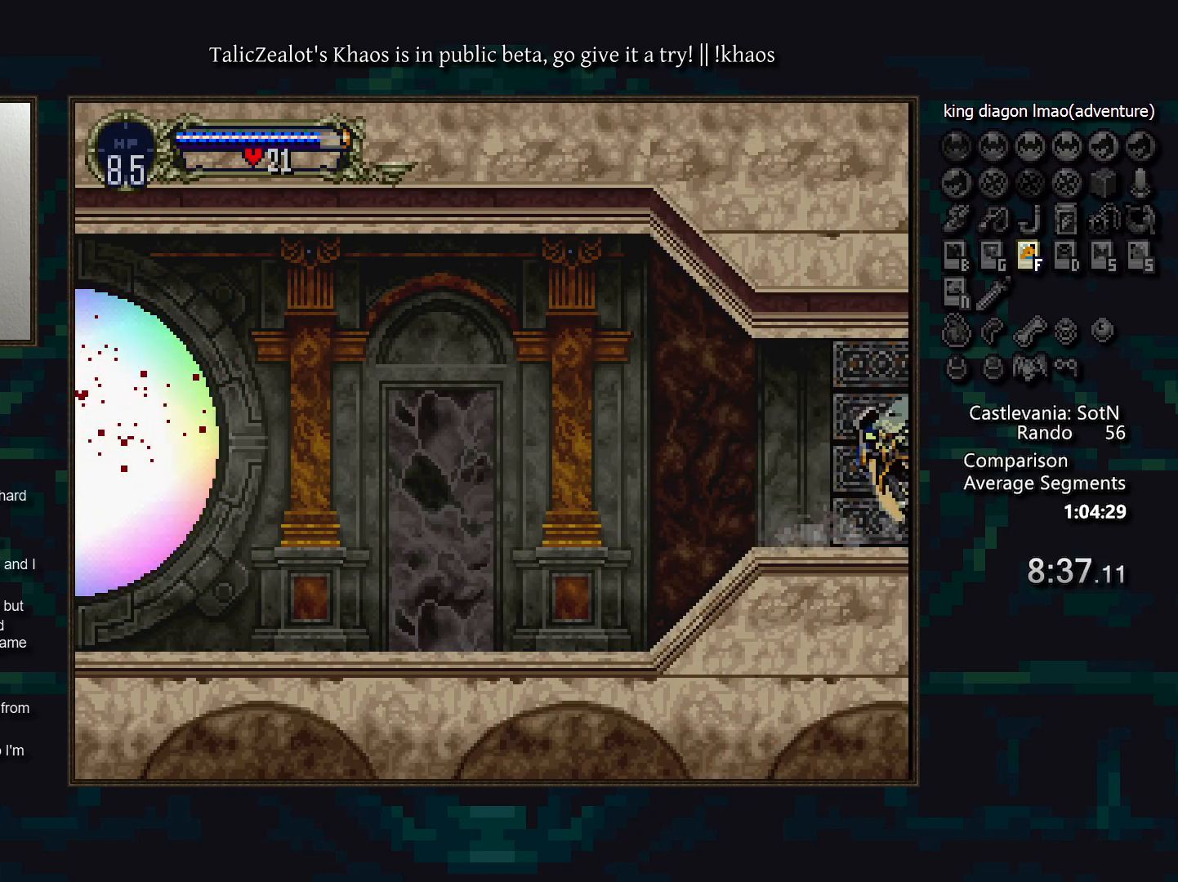
{"keys": ["right"], "events": [[50, "a", "up"], [50, "d", "up"], [133, "right", "down"]]}
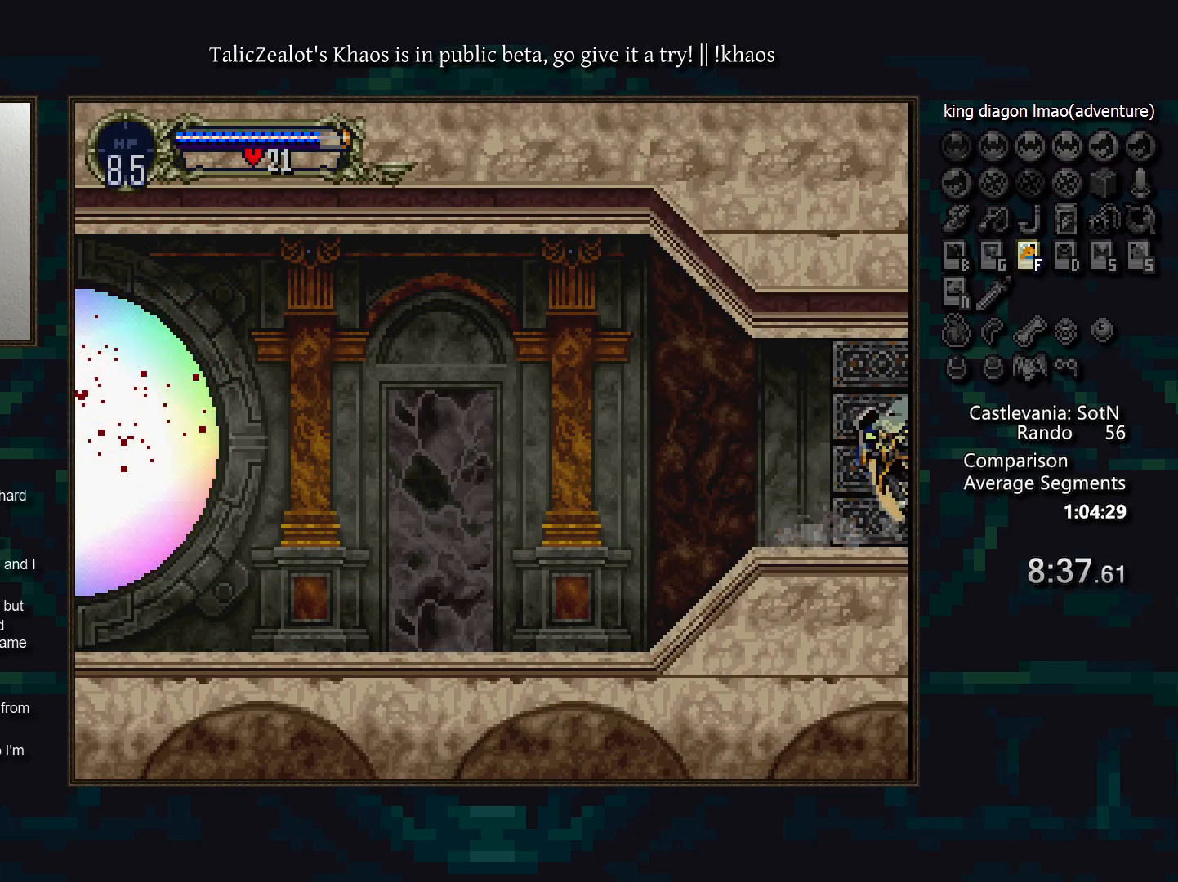
{"keys": ["right"], "events": []}
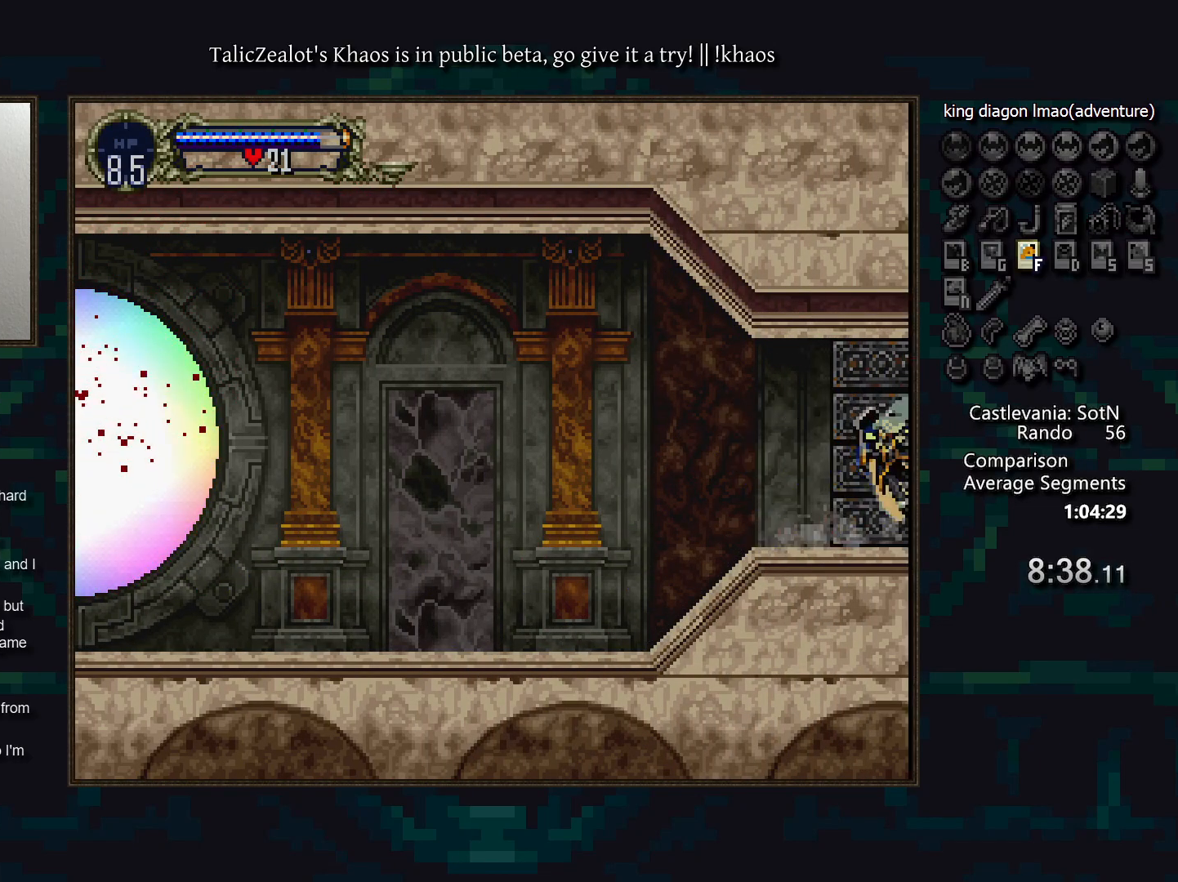
{"keys": ["right"], "events": []}